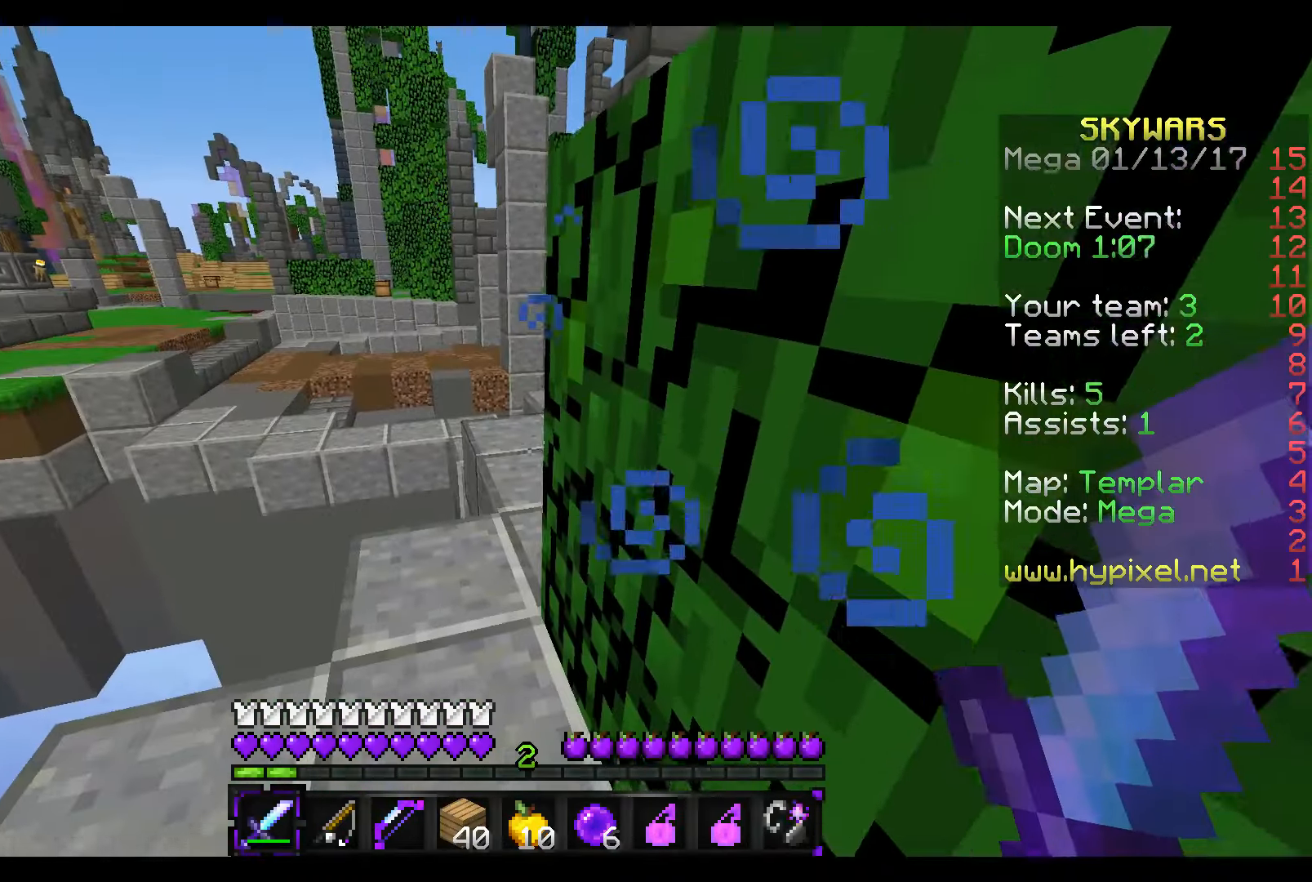
Gameplay with keyboard and mouse; each line is a JSON object with the keys and mouse buttons held at the frame after it. "events" lists presses ("down") and releases ("up") of "a", "d", "s", "w", "mouse_left" and "mouse_right" between this image and that frame as [ms after this image, input, new state], when the widget could be followed in between. "mouse_left", "mouse_right" = the "left", "right" buttons of the "mouse" list. No other keys are recorded. Fast repeated clicks can show as one long hold. Mouse movement is not recorded.
{"keys": ["w"], "mouse": [], "events": []}
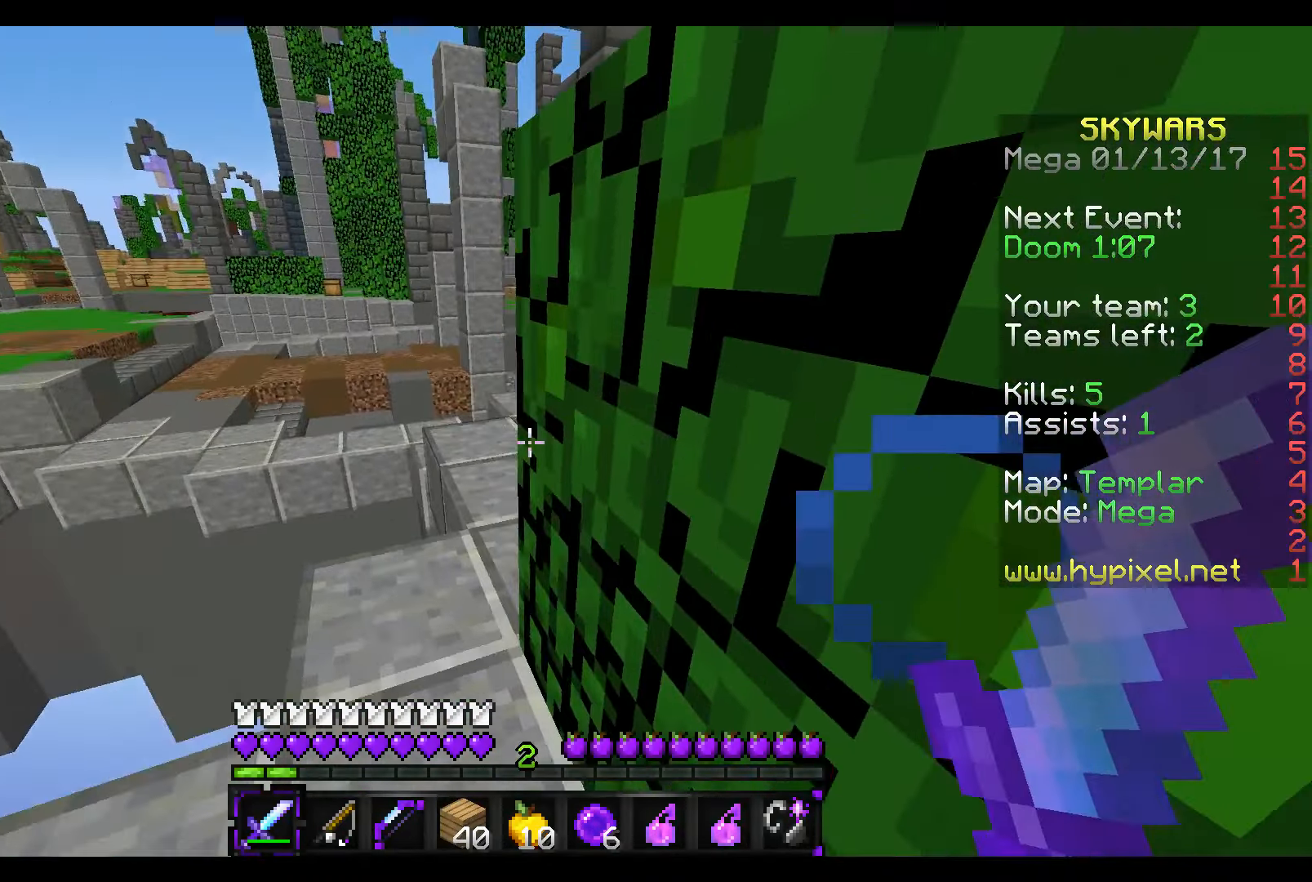
{"keys": ["w"], "mouse": [], "events": []}
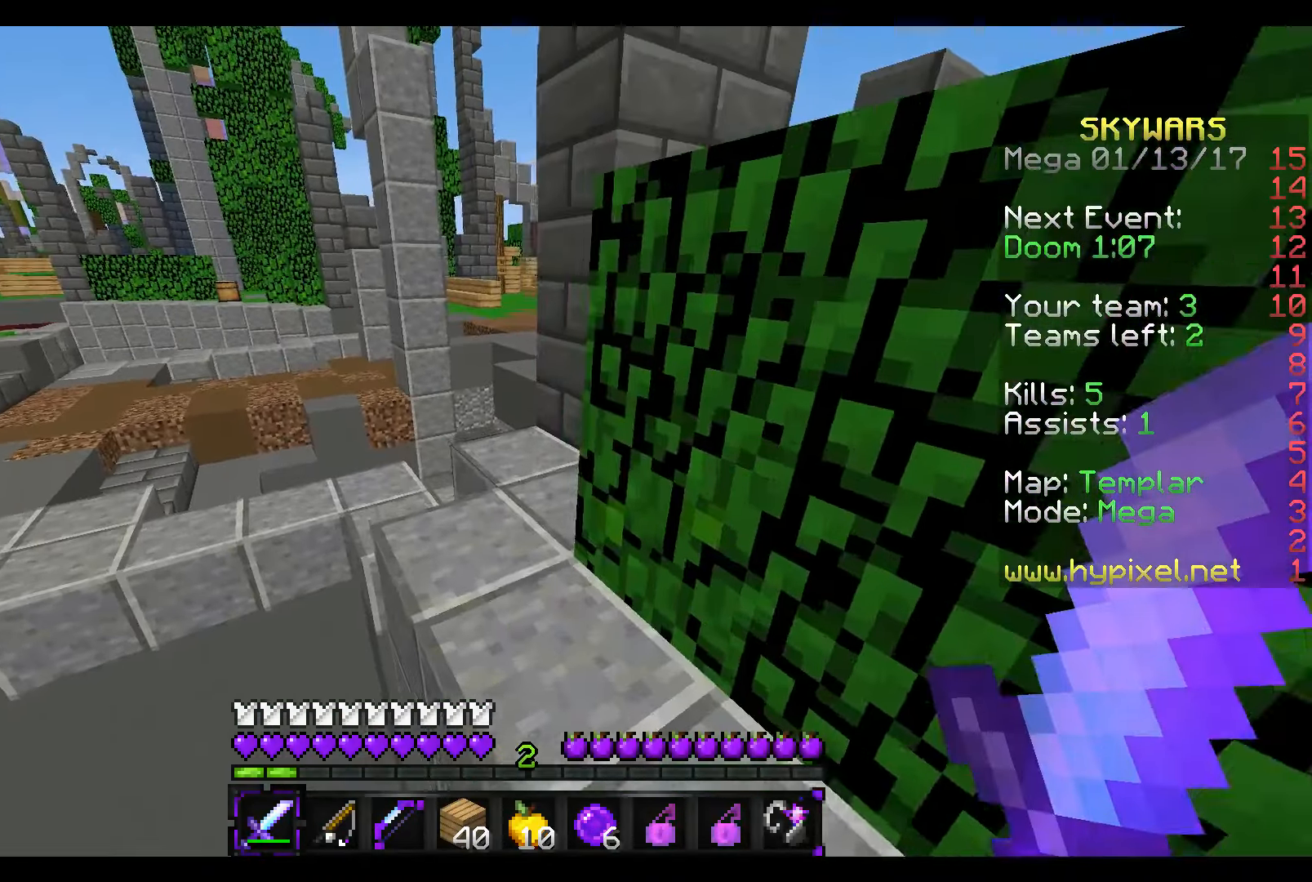
{"keys": ["w"], "mouse": [], "events": []}
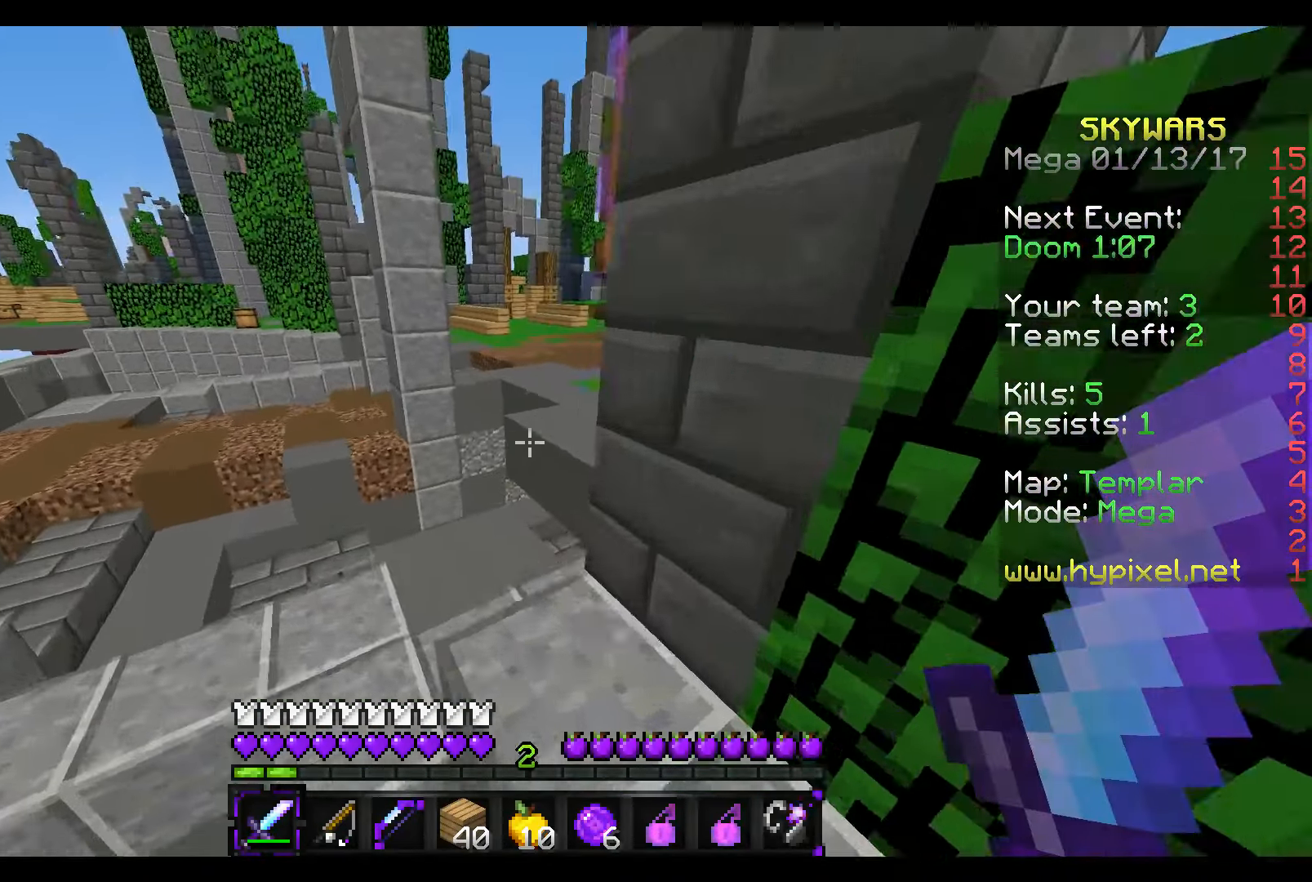
{"keys": ["w"], "mouse": [], "events": []}
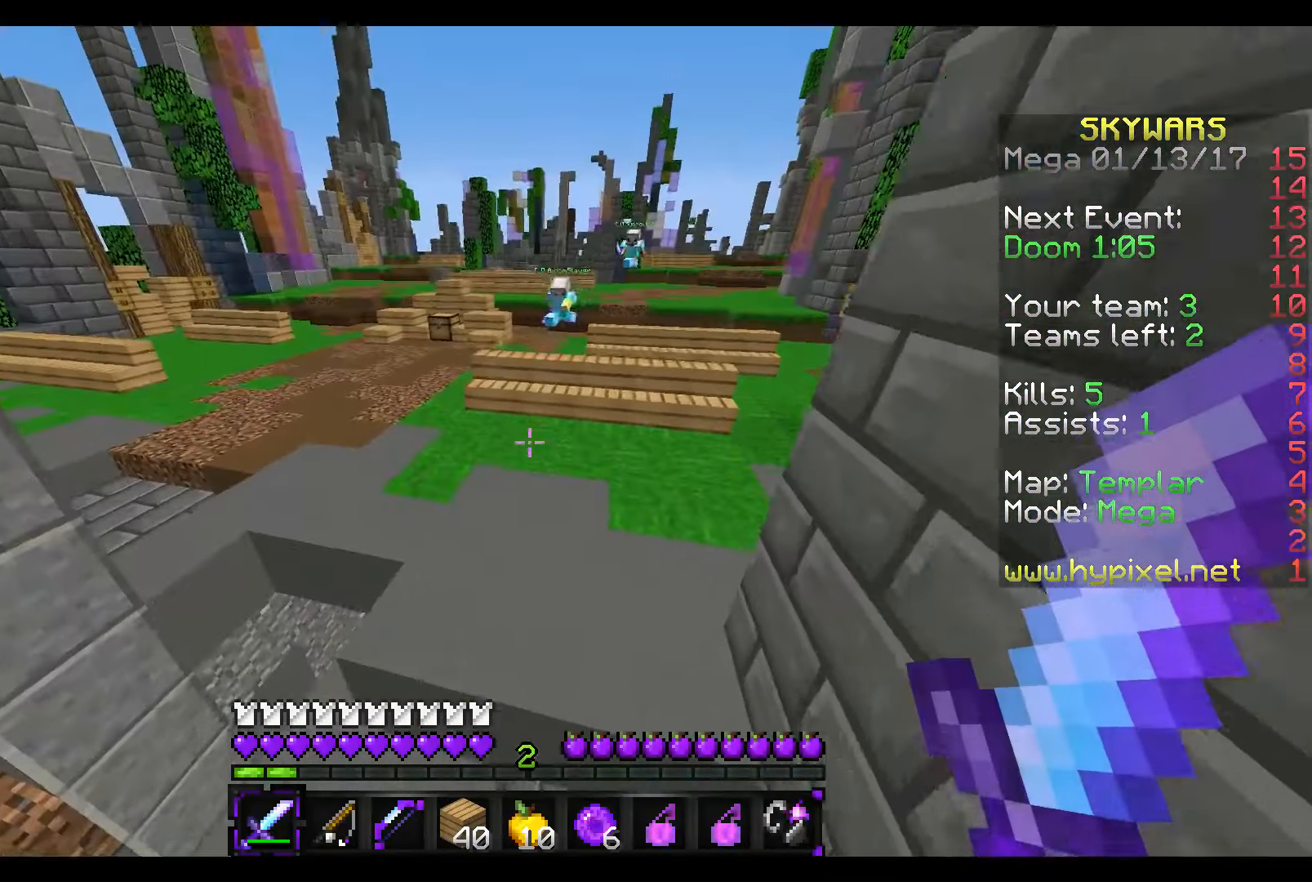
{"keys": [], "mouse": [], "events": [[66, "d", "down"], [216, "d", "up"], [466, "w", "up"]]}
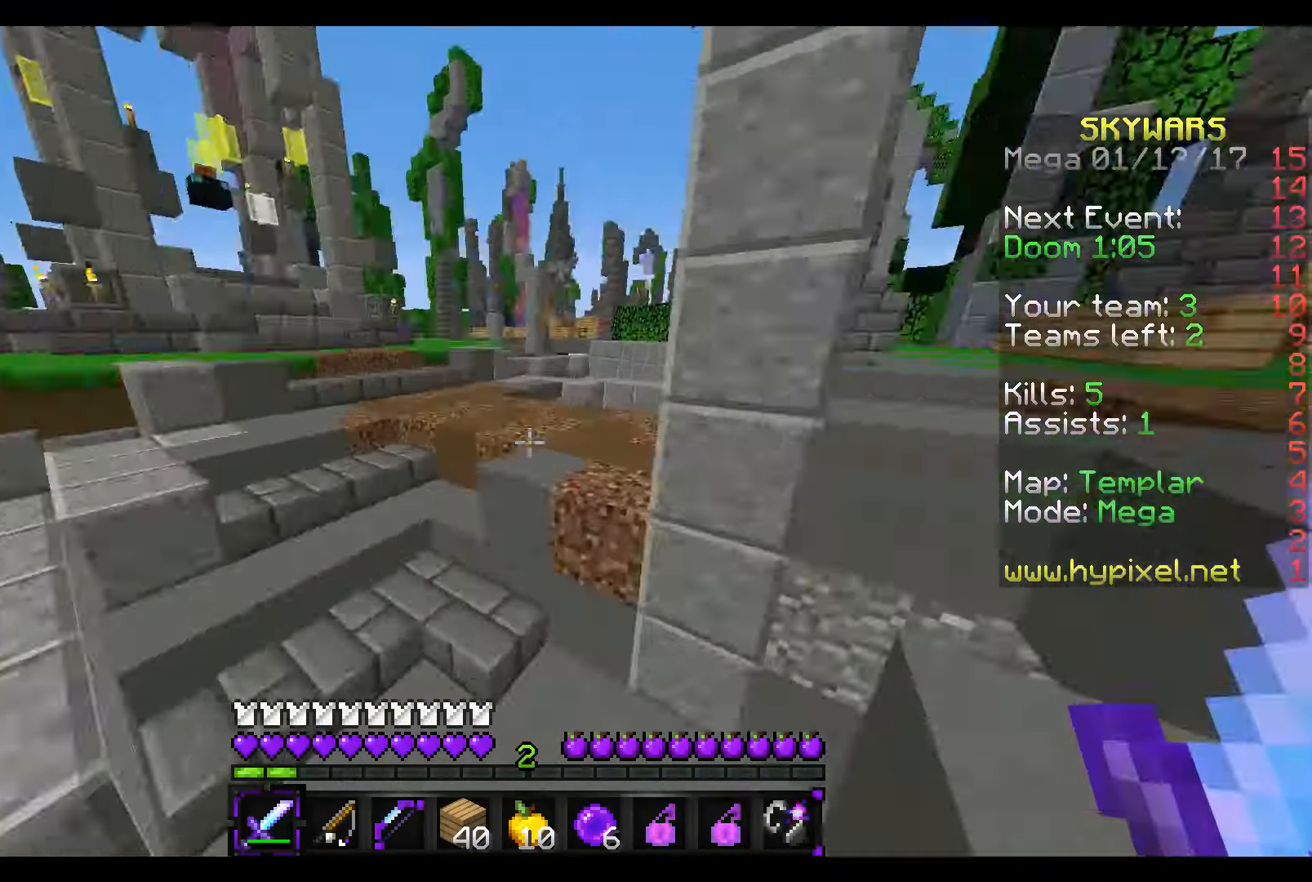
{"keys": ["w"], "mouse": [], "events": [[16, "s", "down"], [116, "s", "up"], [116, "w", "down"]]}
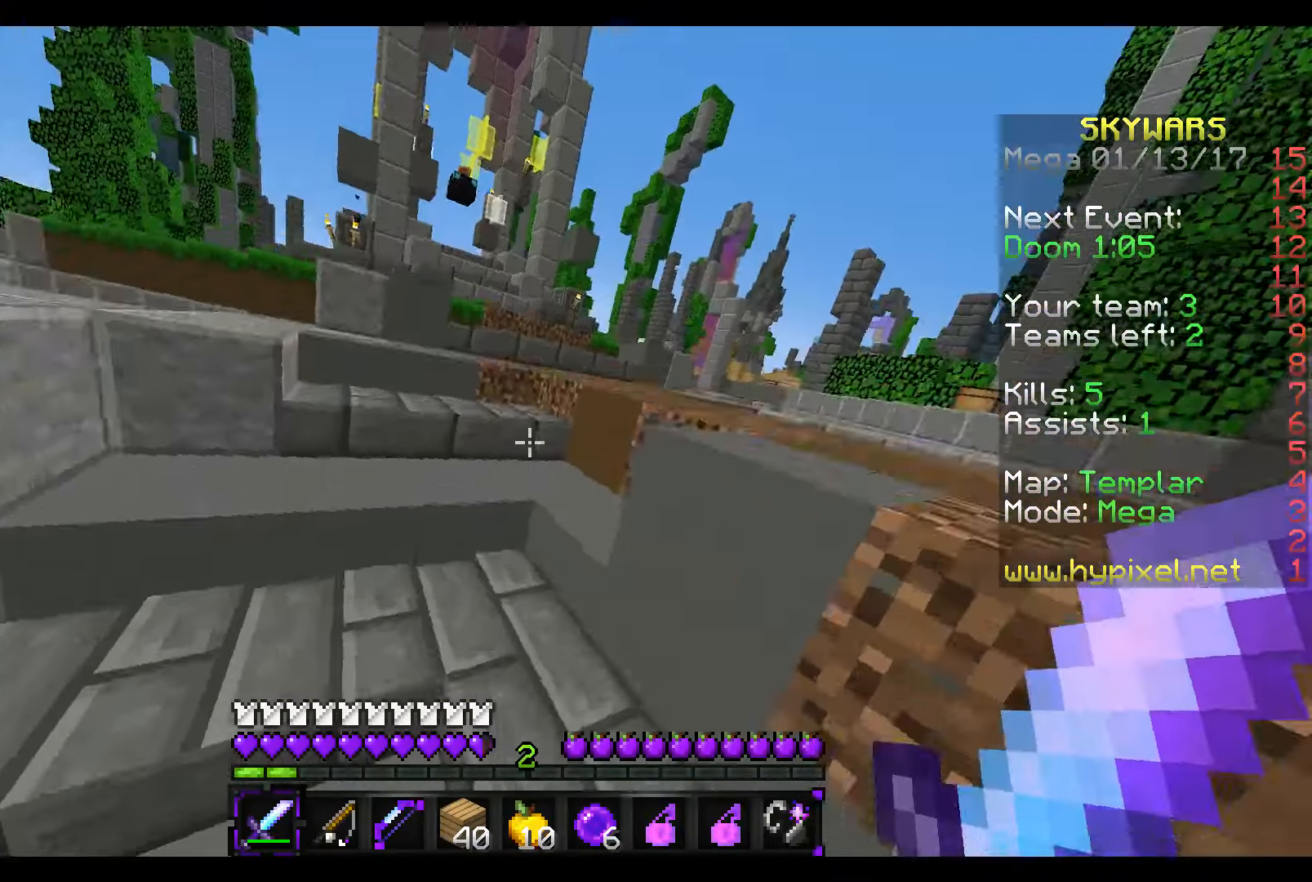
{"keys": ["w"], "mouse": [], "events": []}
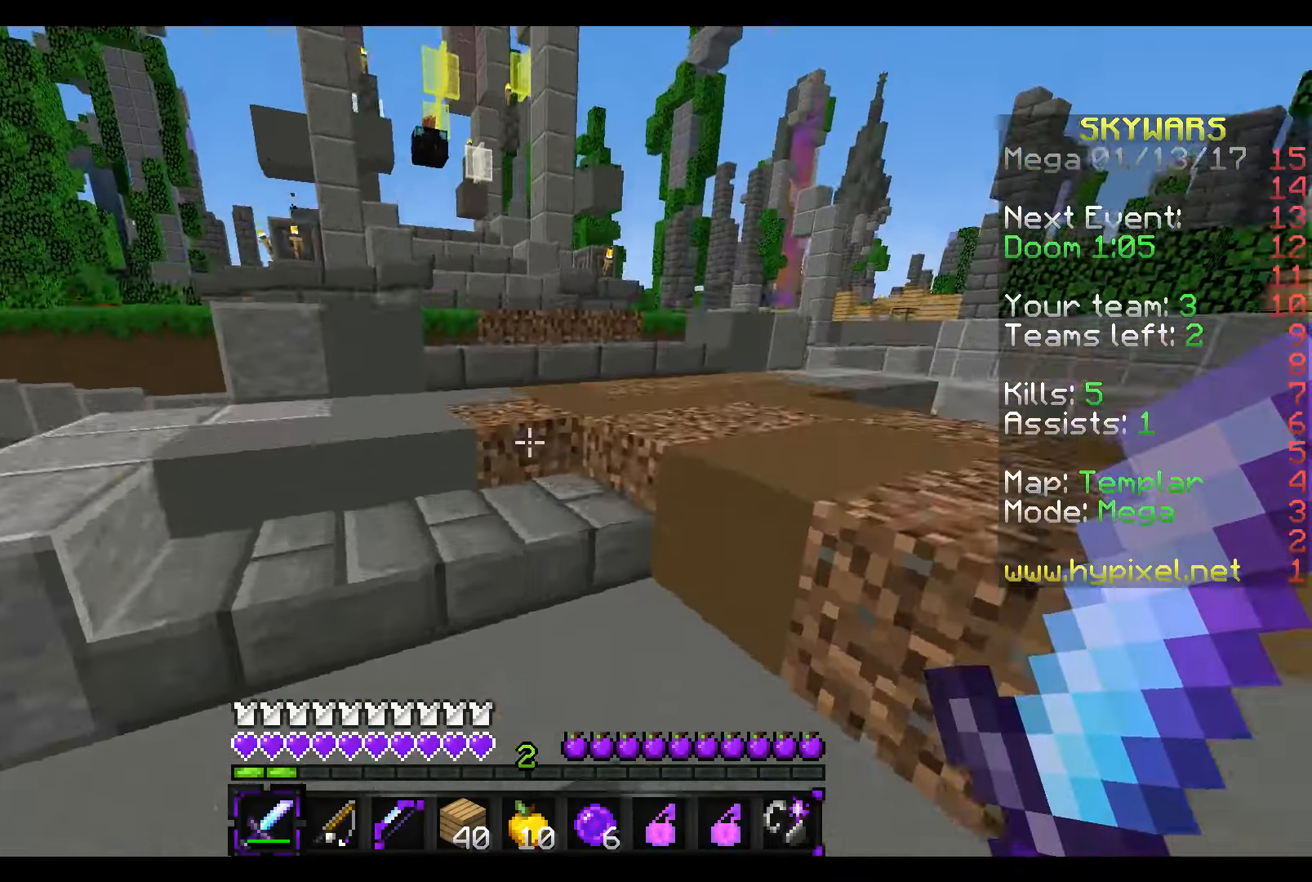
{"keys": ["s"], "mouse": [], "events": [[367, "w", "up"], [417, "s", "down"]]}